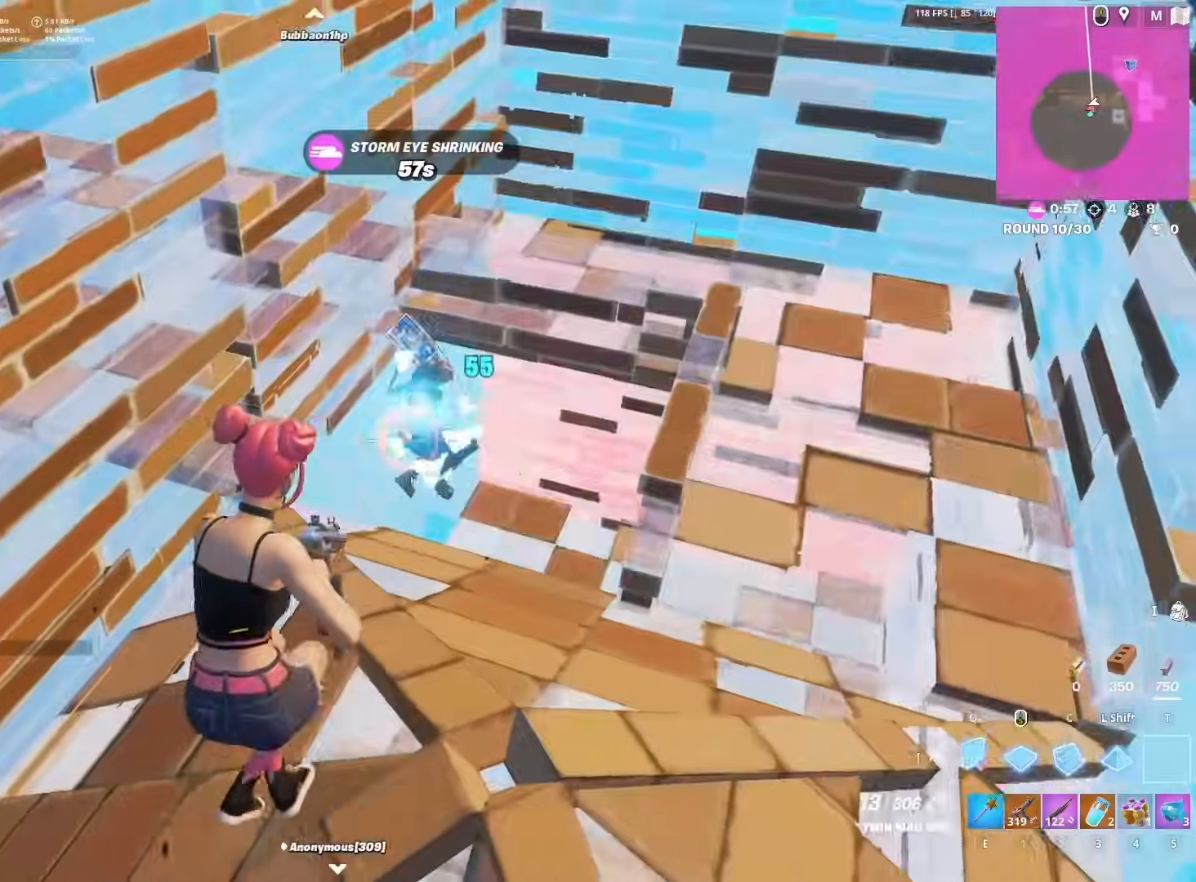
Gameplay with keyboard and mouse; each line is a JSON object with the keys and mouse buttons held at the frame after it. "events" lists presses ("down") and releases ("up") of "1", "2", "3", "4", "5", "a", "alt", "c", "caps_lock", "ctrl", "d", "e", "f", "g", "q", "r", "s", "shift", "space", "t", "tab", "v", "w", "x", "z", "mouse_left", "mouse_wheel" and "mouse_right" between this image and that frame as [ms after this image, input, new state], when the widget could be followed in between. "mouse_left", "mouse_wheel", "mouse_right" = the "left", "wheel", "right" buttons of the "mouse" list. No other keys are recorded. "wheel" means that the mouse wheel is clicked or scrolled. "mouse_move" is the direction in which the mouse moves at that frame (one of eight, or "still"), when it could be read.
{"keys": ["a", "w"], "mouse": [], "mouse_move": "down", "events": [[33, "q", "up"], [133, "2", "down"], [133, "d", "up"], [133, "mouse_left", "up"], [183, "f", "down"], [217, "2", "up"], [267, "mouse_left", "down"], [317, "f", "up"], [367, "mouse_left", "up"], [450, "a", "down"]]}
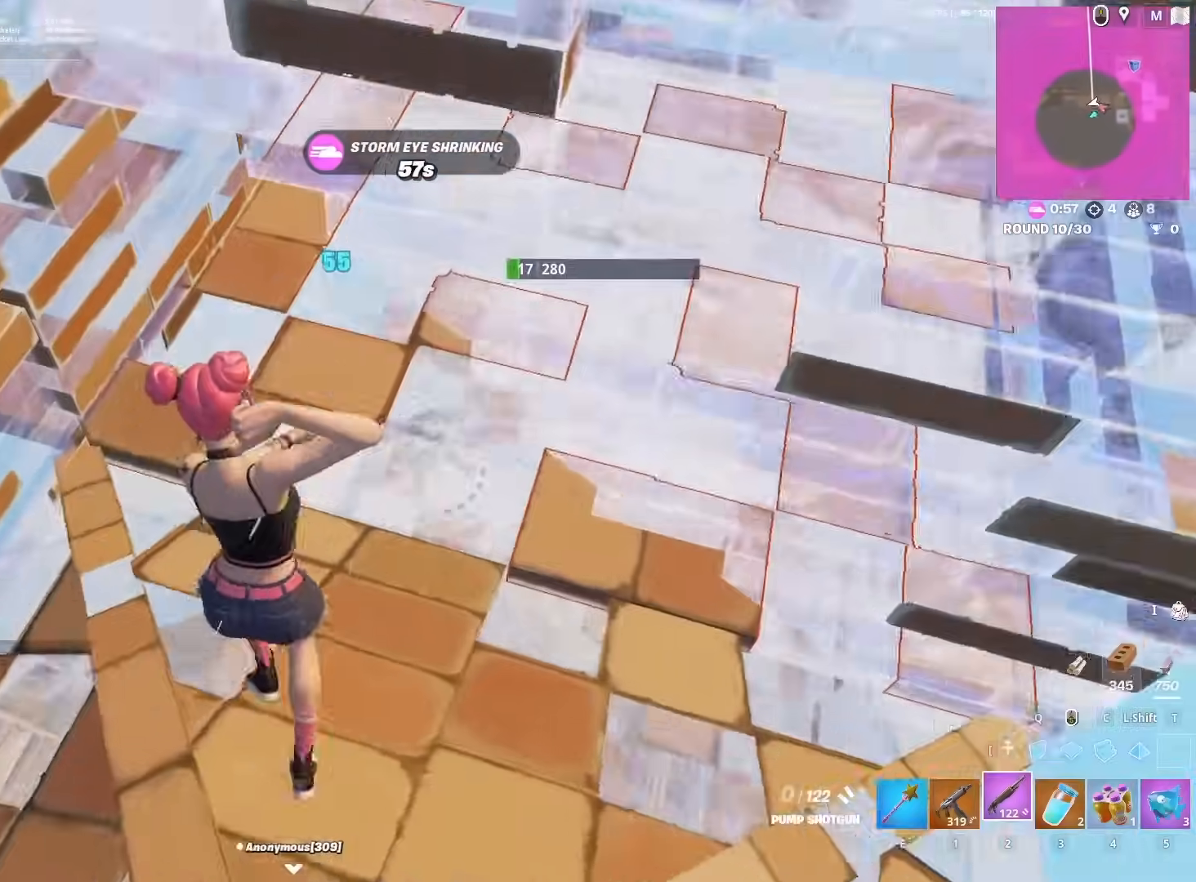
{"keys": ["r", "w"], "mouse": [], "mouse_move": "right", "events": [[183, "r", "down"], [233, "a", "up"], [233, "r", "up"], [283, "r", "down"], [367, "r", "up"], [417, "r", "down"]]}
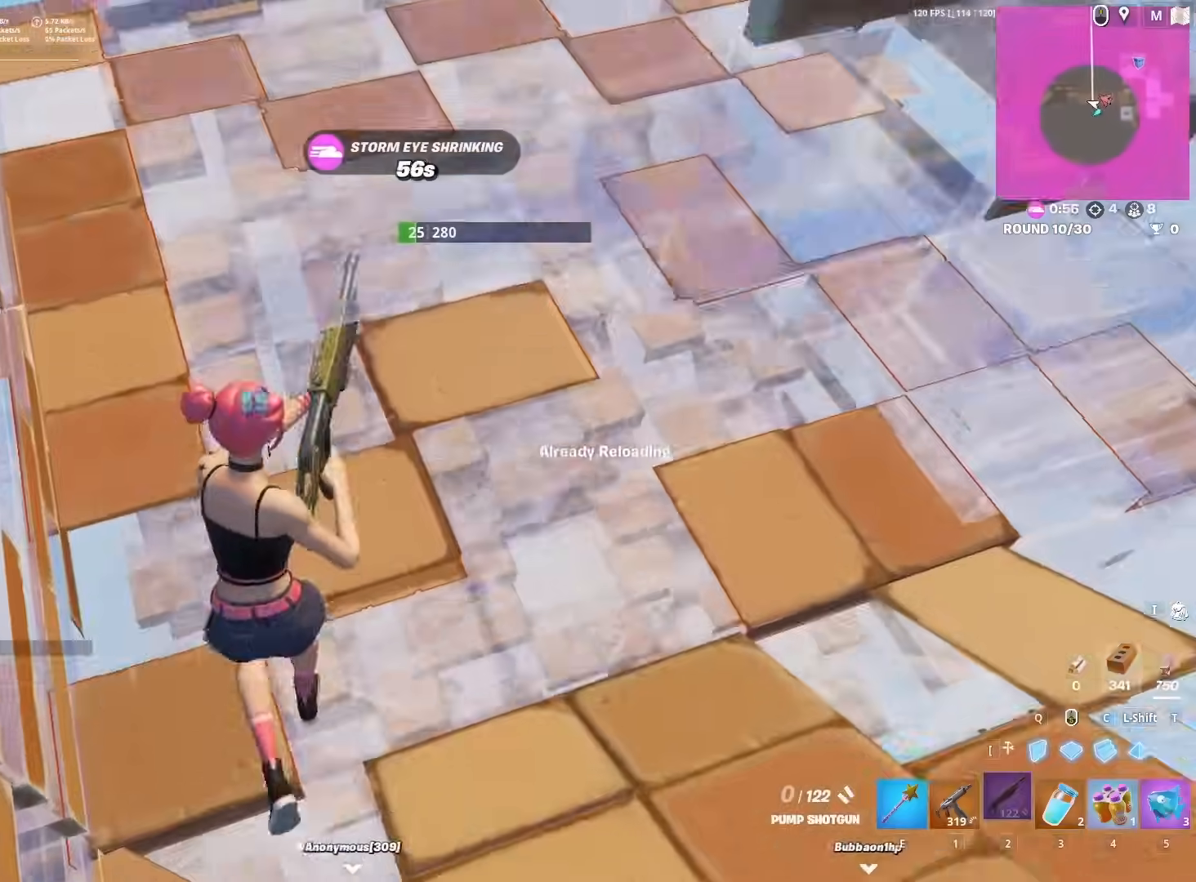
{"keys": ["d", "s"], "mouse": [], "mouse_move": "up", "events": [[17, "r", "up"], [67, "r", "down"], [117, "r", "up"], [250, "d", "down"], [383, "w", "up"], [483, "s", "down"]]}
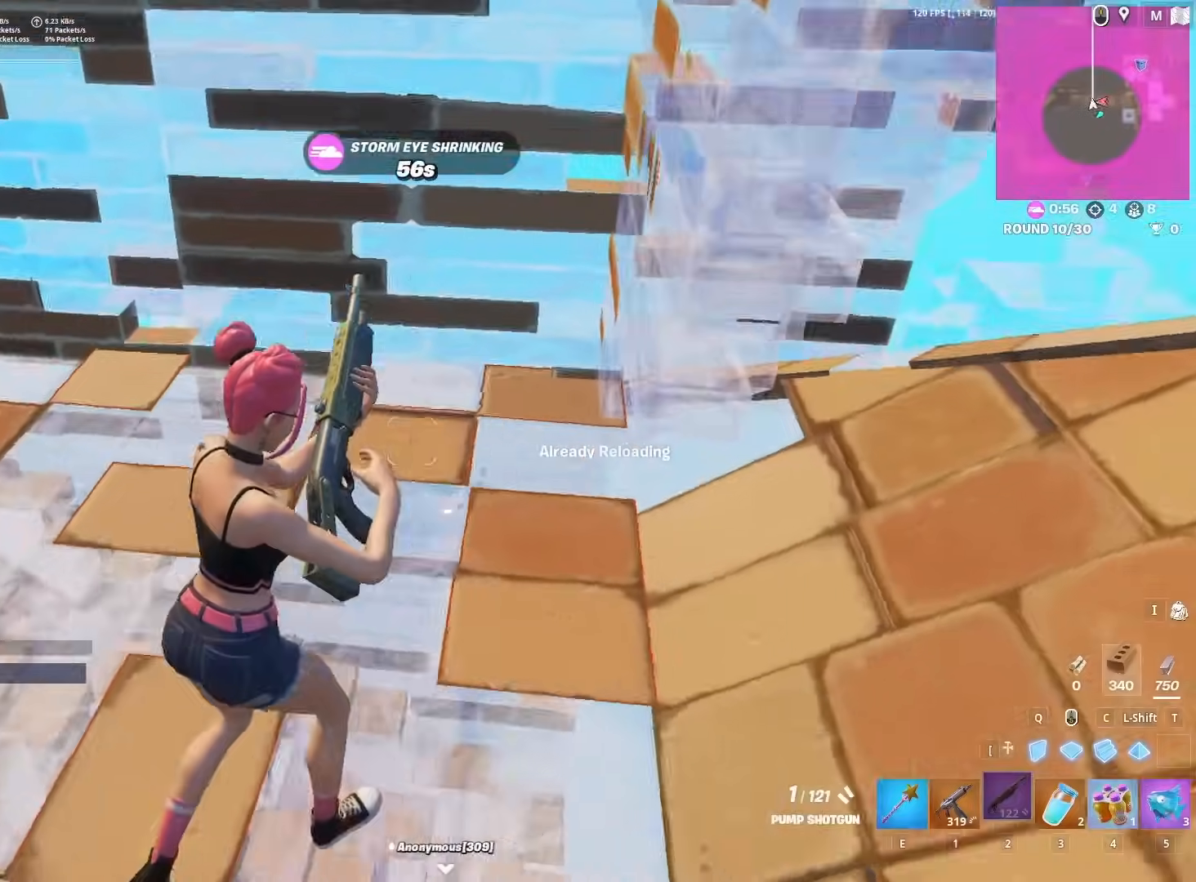
{"keys": ["w"], "mouse": [], "mouse_move": "right", "events": [[117, "s", "up"], [367, "w", "down"], [467, "d", "up"]]}
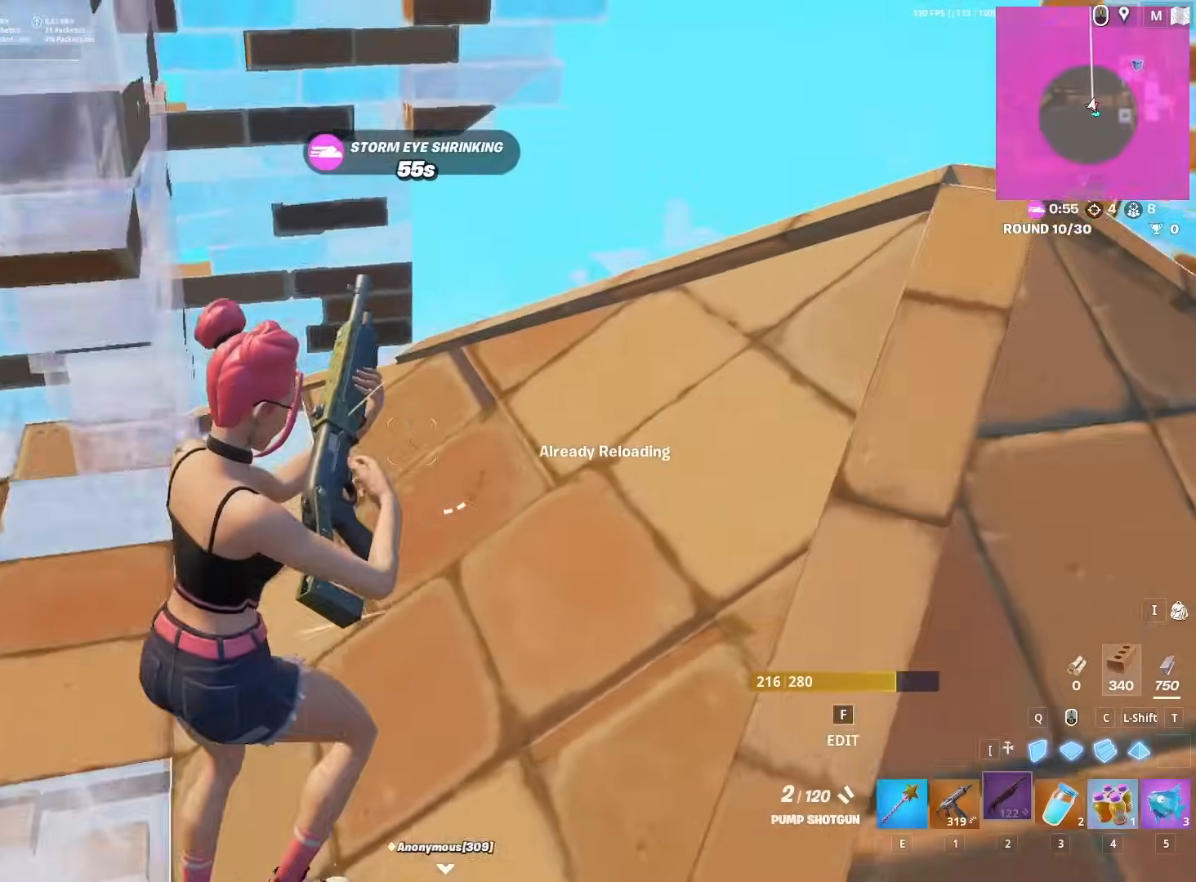
{"keys": ["d", "w"], "mouse": [], "mouse_move": "down", "events": [[50, "4", "down"], [150, "4", "up"], [283, "d", "down"], [333, "w", "up"], [417, "mouse_left", "down"], [417, "w", "down"], [467, "mouse_left", "up"]]}
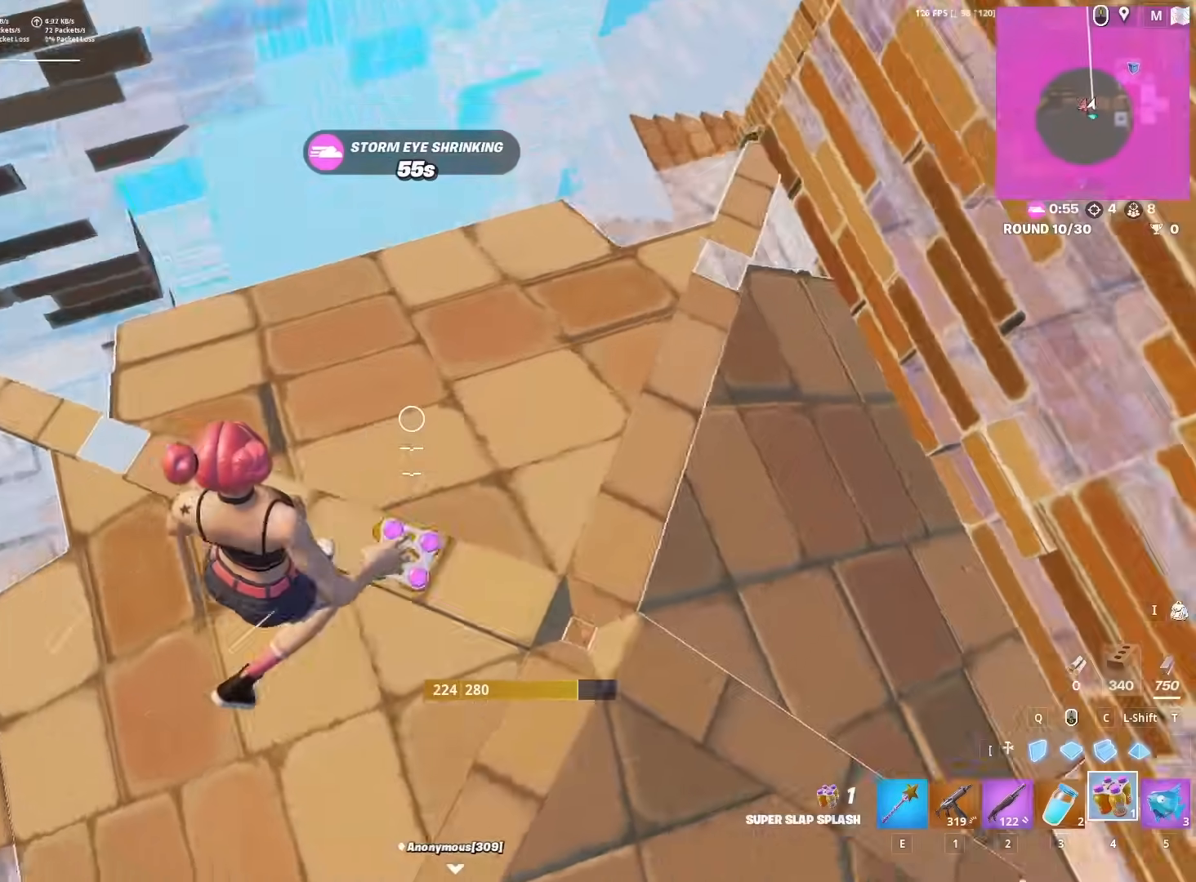
{"keys": ["space", "w"], "mouse": [], "mouse_move": "up-left", "events": [[67, "mouse_left", "down"], [117, "mouse_left", "up"], [167, "d", "up"], [167, "z", "down"], [250, "z", "up"], [483, "space", "down"]]}
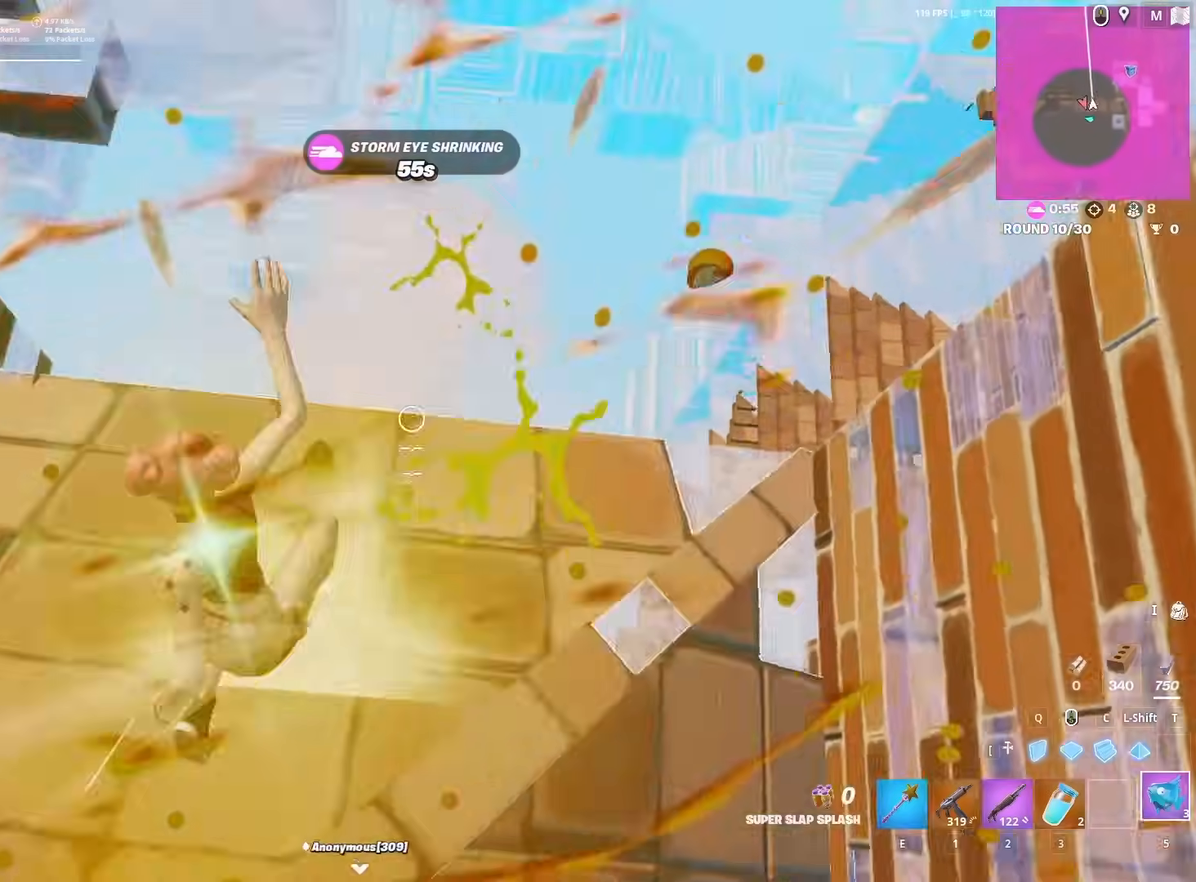
{"keys": ["d", "w"], "mouse": [], "mouse_move": "down", "events": [[83, "2", "down"], [117, "space", "up"], [167, "2", "up"], [267, "2", "down"], [267, "d", "down"], [367, "2", "up"]]}
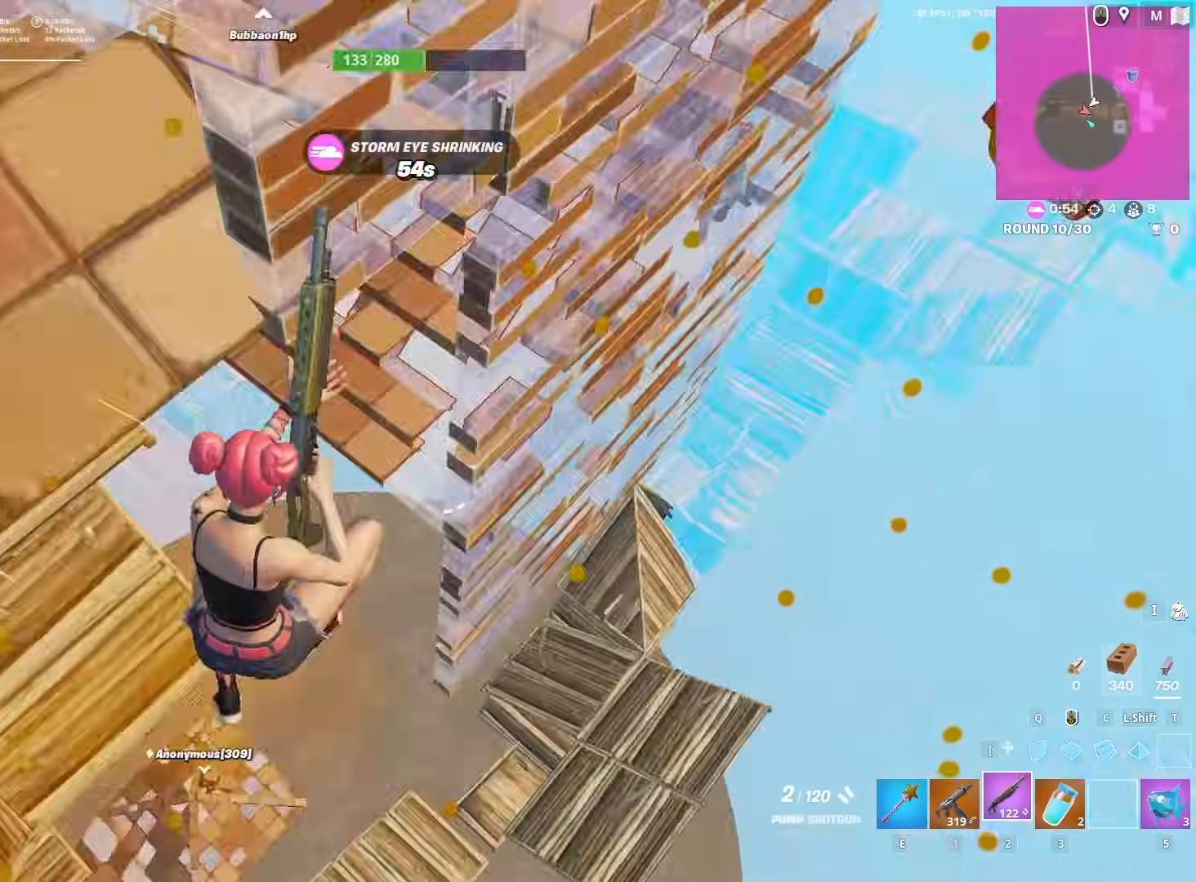
{"keys": ["d", "w"], "mouse": ["left"], "mouse_move": "down", "events": [[50, "mouse_left", "down"], [50, "q", "down"], [133, "q", "up"]]}
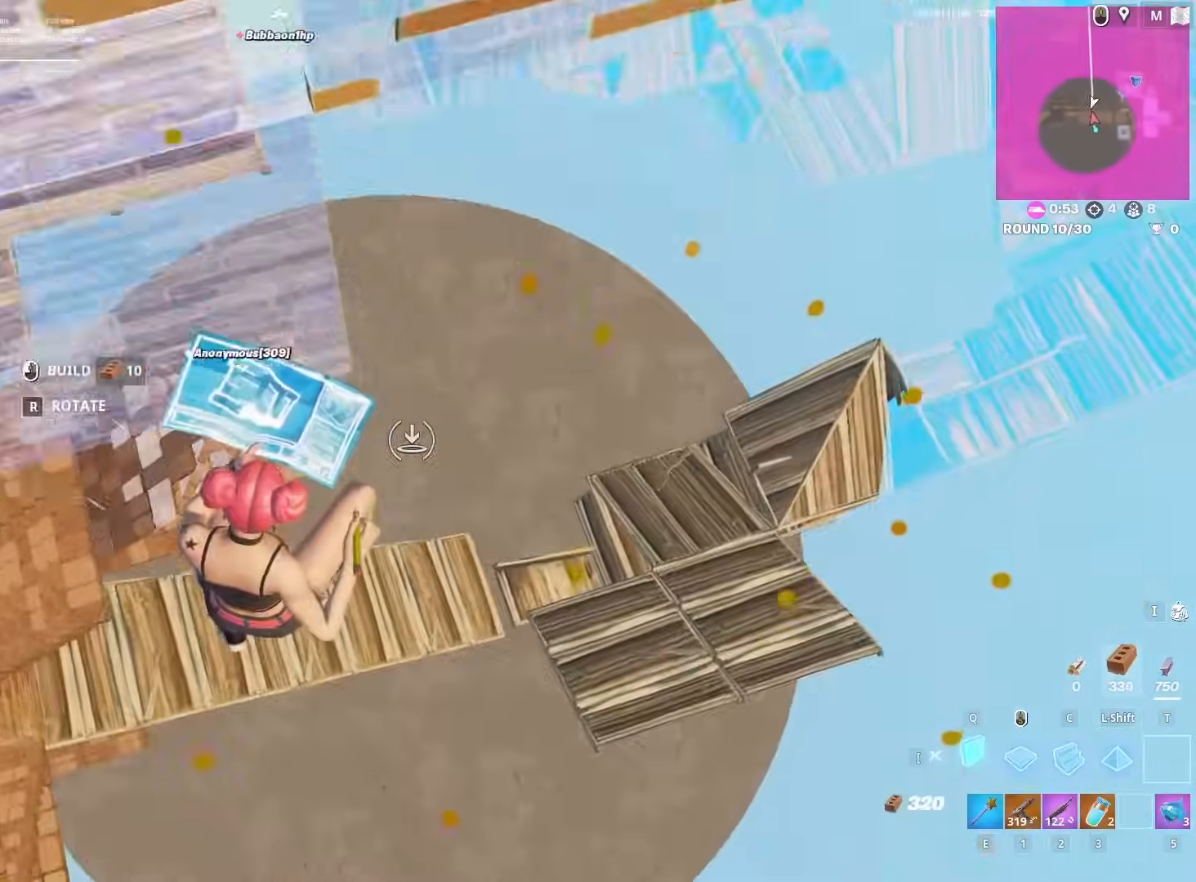
{"keys": ["w"], "mouse": [], "mouse_move": "down-left", "events": [[200, "q", "down"], [250, "q", "up"], [333, "2", "down"], [383, "mouse_left", "up"], [433, "2", "up"], [433, "d", "up"]]}
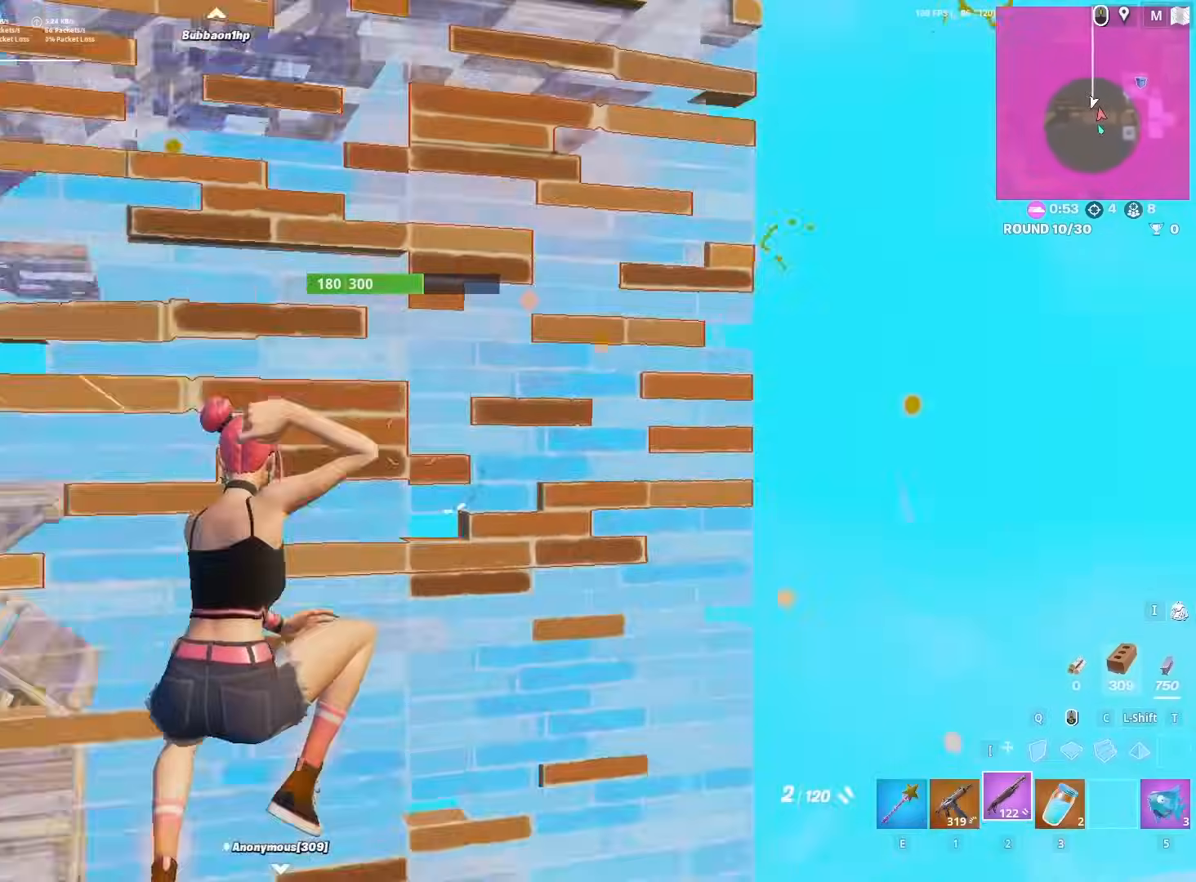
{"keys": ["d", "w"], "mouse": ["left"], "mouse_move": "up-right", "events": [[33, "f", "down"], [83, "f", "up"], [233, "q", "down"], [267, "mouse_left", "down"], [317, "q", "up"], [500, "d", "down"]]}
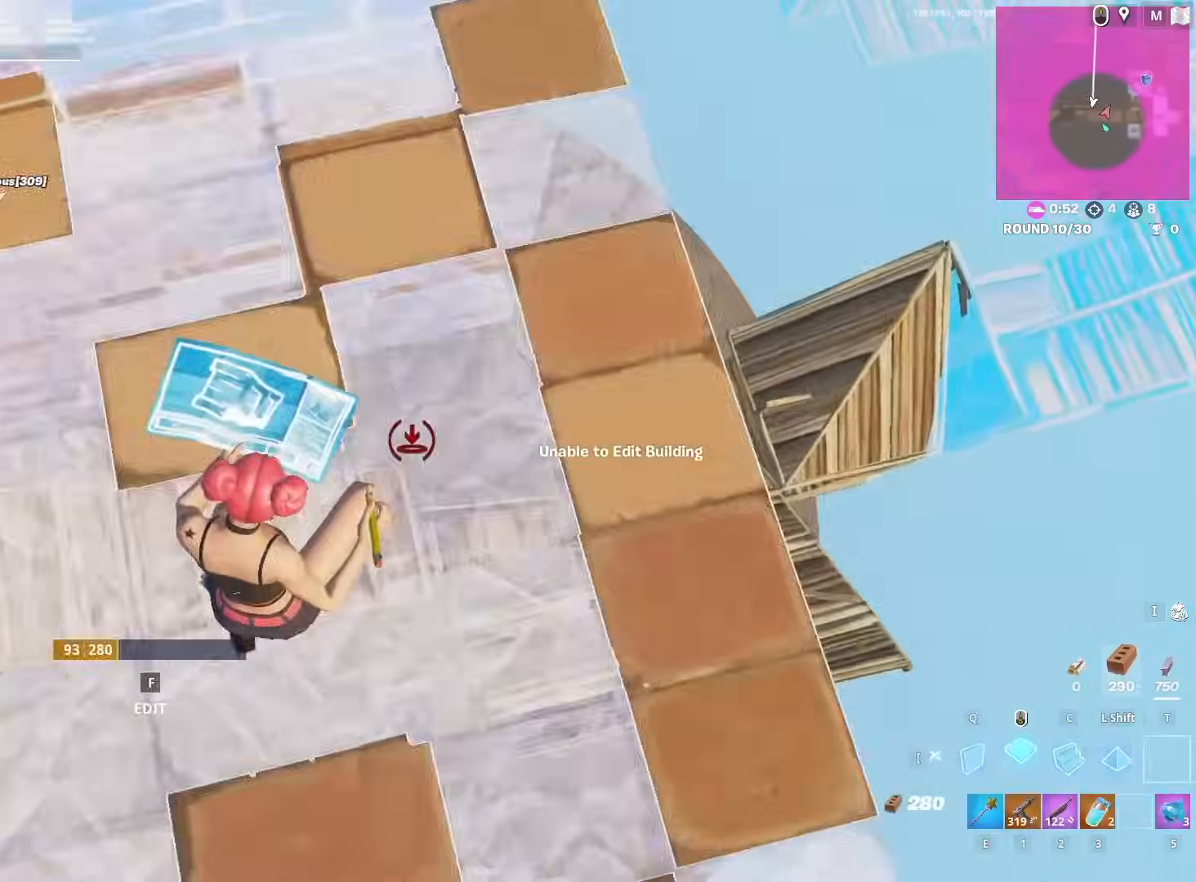
{"keys": ["d", "w"], "mouse": [], "mouse_move": "left", "events": [[100, "2", "down"], [100, "mouse_left", "up"], [150, "2", "up"], [200, "mouse_left", "down"], [433, "2", "down"], [467, "2", "up"], [467, "mouse_left", "up"]]}
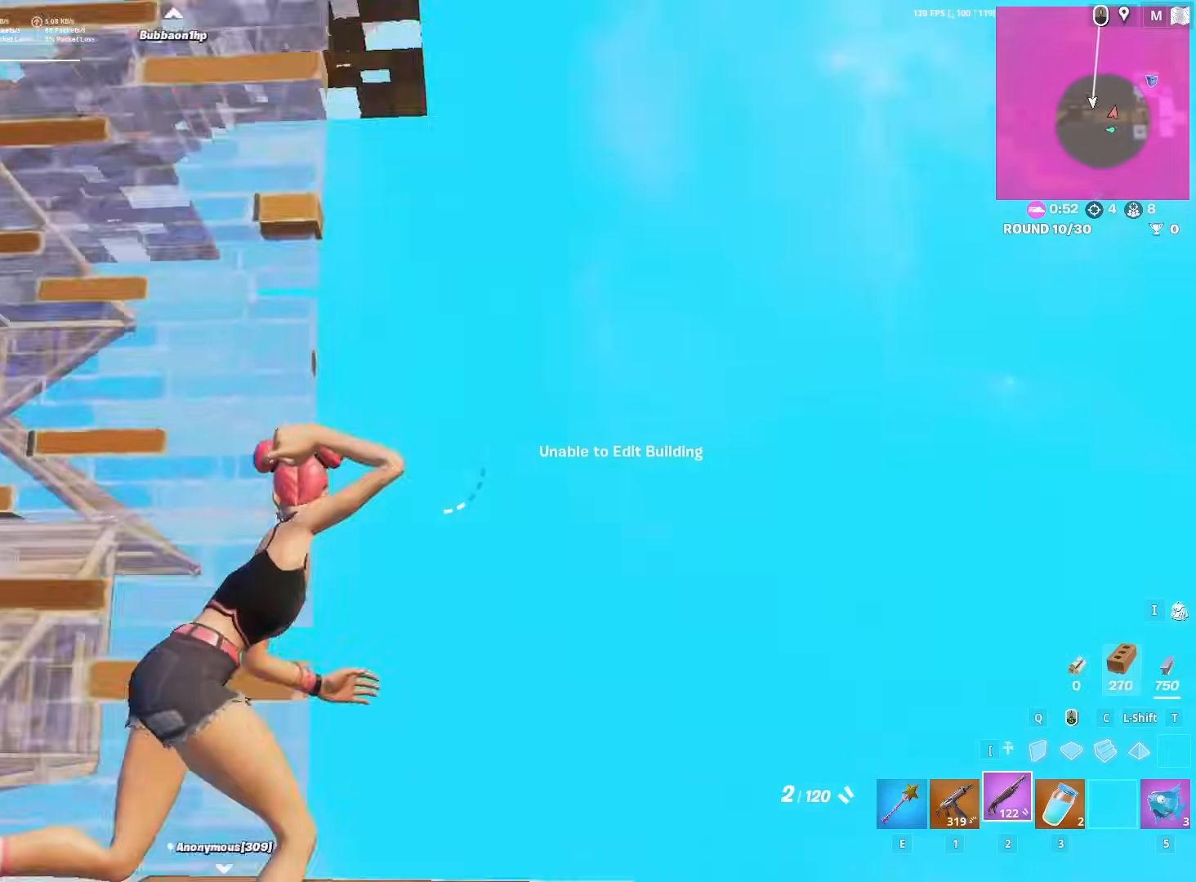
{"keys": ["s"], "mouse": [], "mouse_move": "still", "events": [[67, "w", "up"], [150, "d", "up"], [150, "s", "down"], [250, "r", "down"], [350, "r", "up"], [383, "r", "down"], [433, "r", "up"]]}
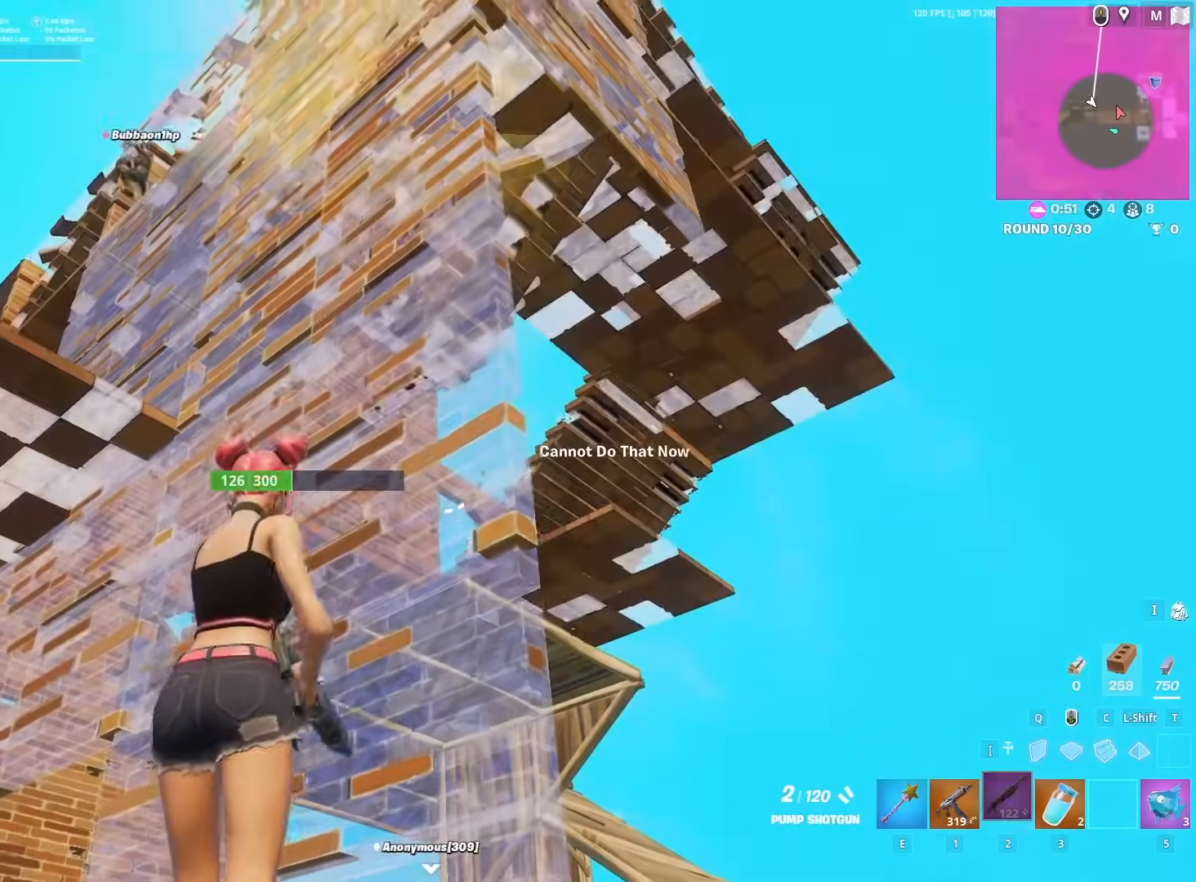
{"keys": ["space", "w"], "mouse": ["left"], "mouse_move": "down-right", "events": [[33, "s", "up"], [167, "d", "down"], [267, "w", "down"], [400, "q", "down"], [400, "space", "down"], [450, "d", "up"], [500, "mouse_left", "down"], [500, "q", "up"]]}
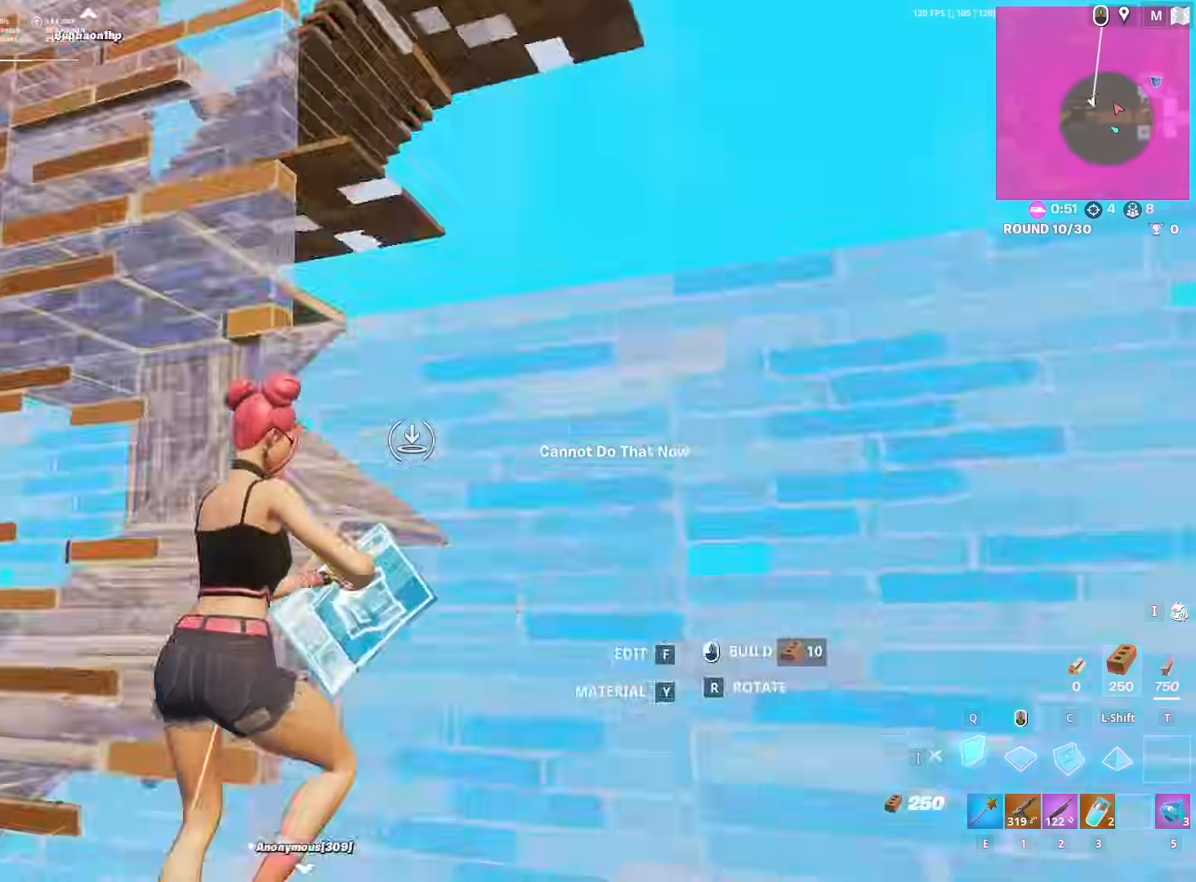
{"keys": ["d", "w"], "mouse": [], "mouse_move": "left", "events": [[100, "c", "down"], [100, "space", "up"], [150, "c", "up"], [200, "1", "down"], [200, "mouse_left", "up"], [300, "1", "up"], [300, "d", "down"]]}
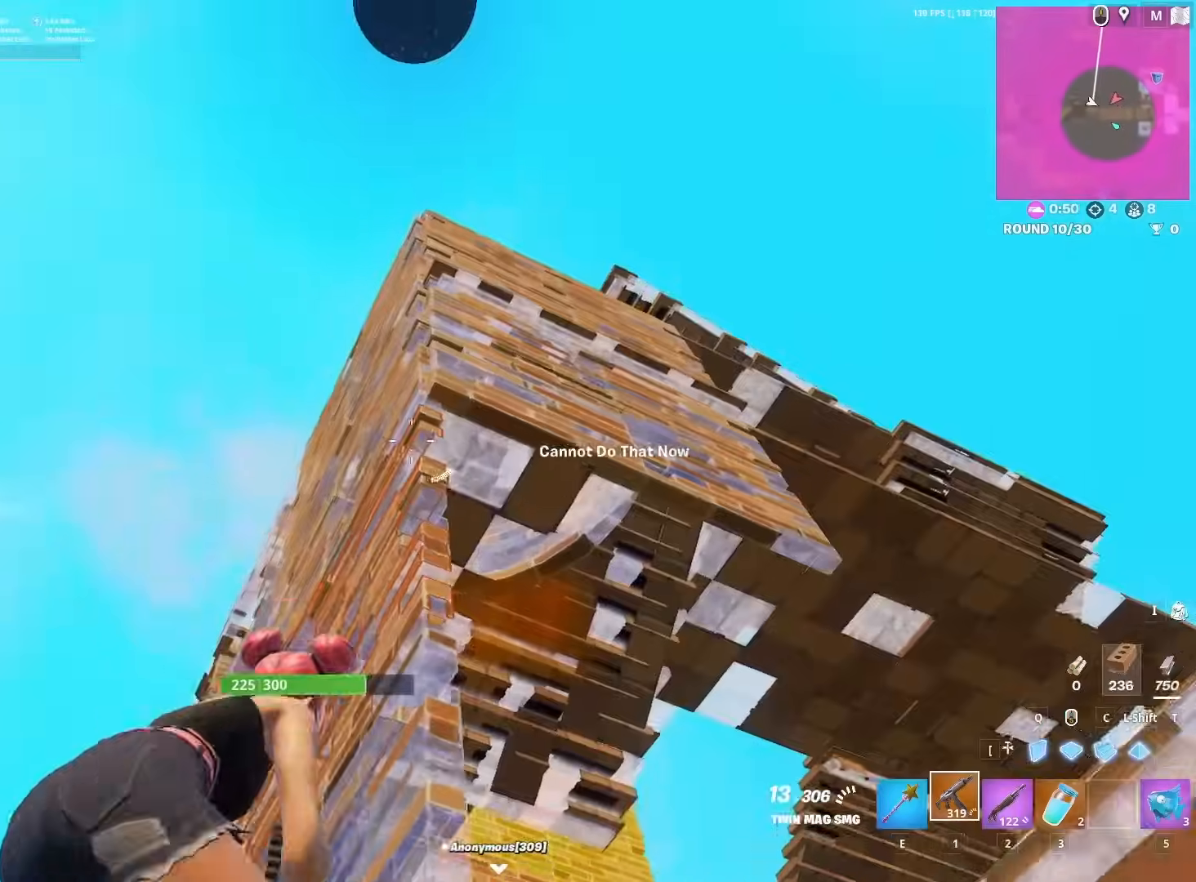
{"keys": ["d"], "mouse": ["left", "right"], "mouse_move": "still", "events": [[167, "w", "up"], [250, "mouse_left", "down"], [250, "mouse_right", "down"], [250, "z", "down"], [300, "z", "up"]]}
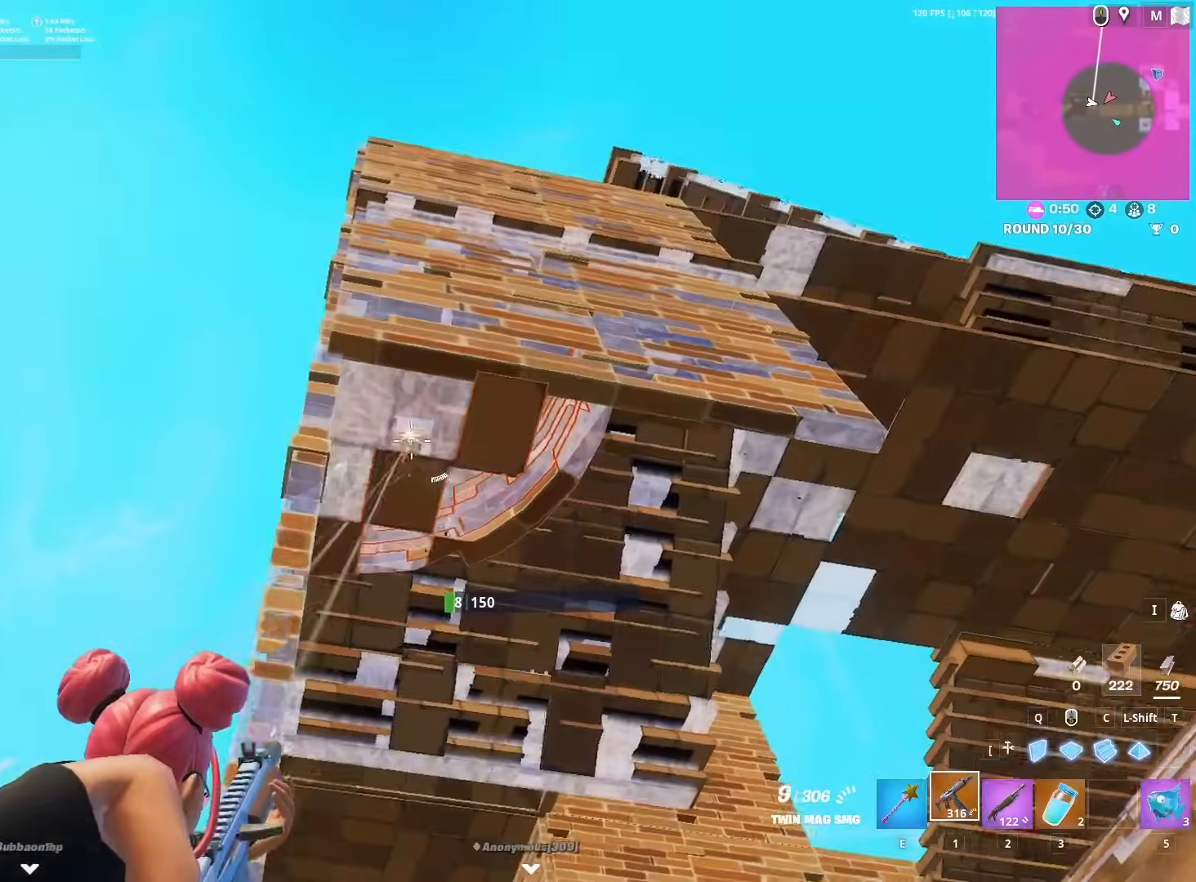
{"keys": ["d", "w"], "mouse": ["left", "right"], "mouse_move": "down", "events": [[117, "d", "up"], [267, "d", "down"], [267, "w", "down"]]}
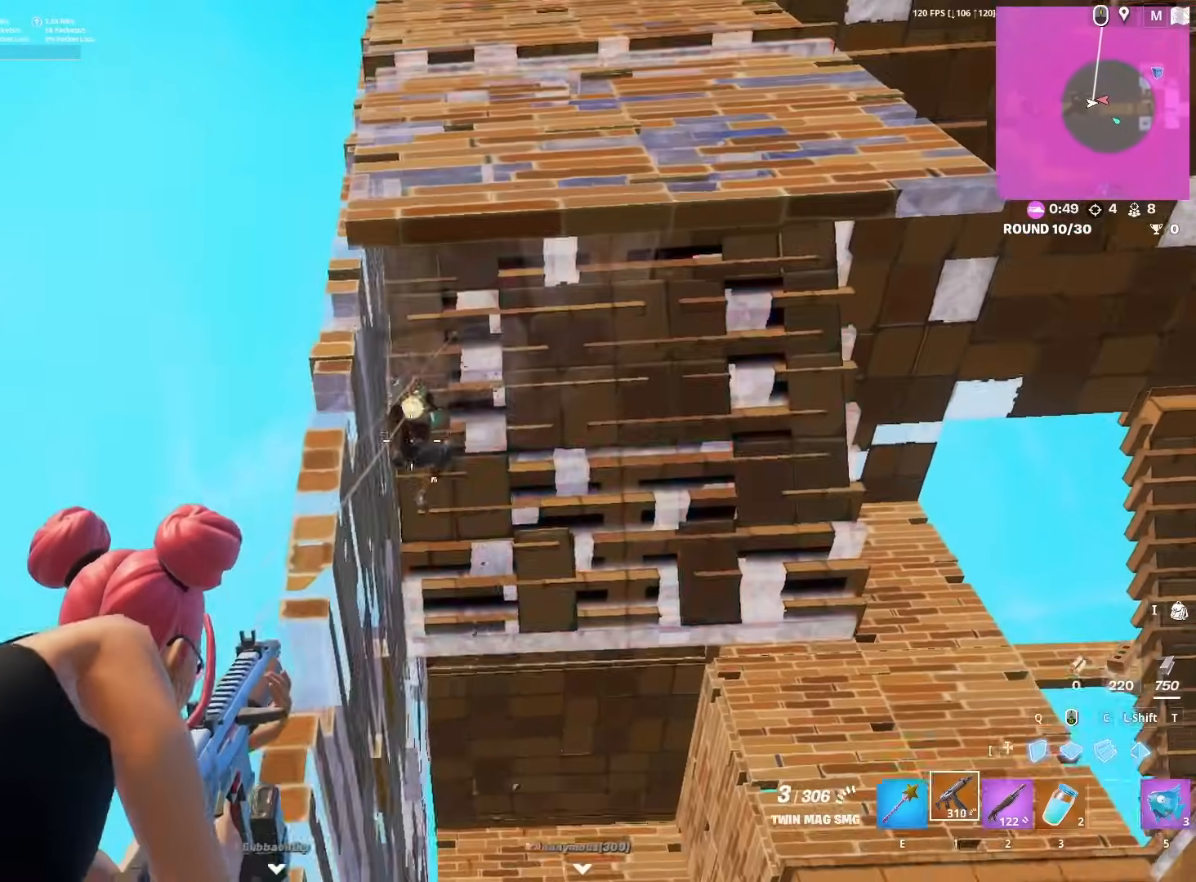
{"keys": ["d"], "mouse": ["left", "right"], "mouse_move": "still", "events": [[183, "d", "up"], [283, "d", "down"], [333, "space", "down"], [383, "w", "up"], [467, "space", "up"]]}
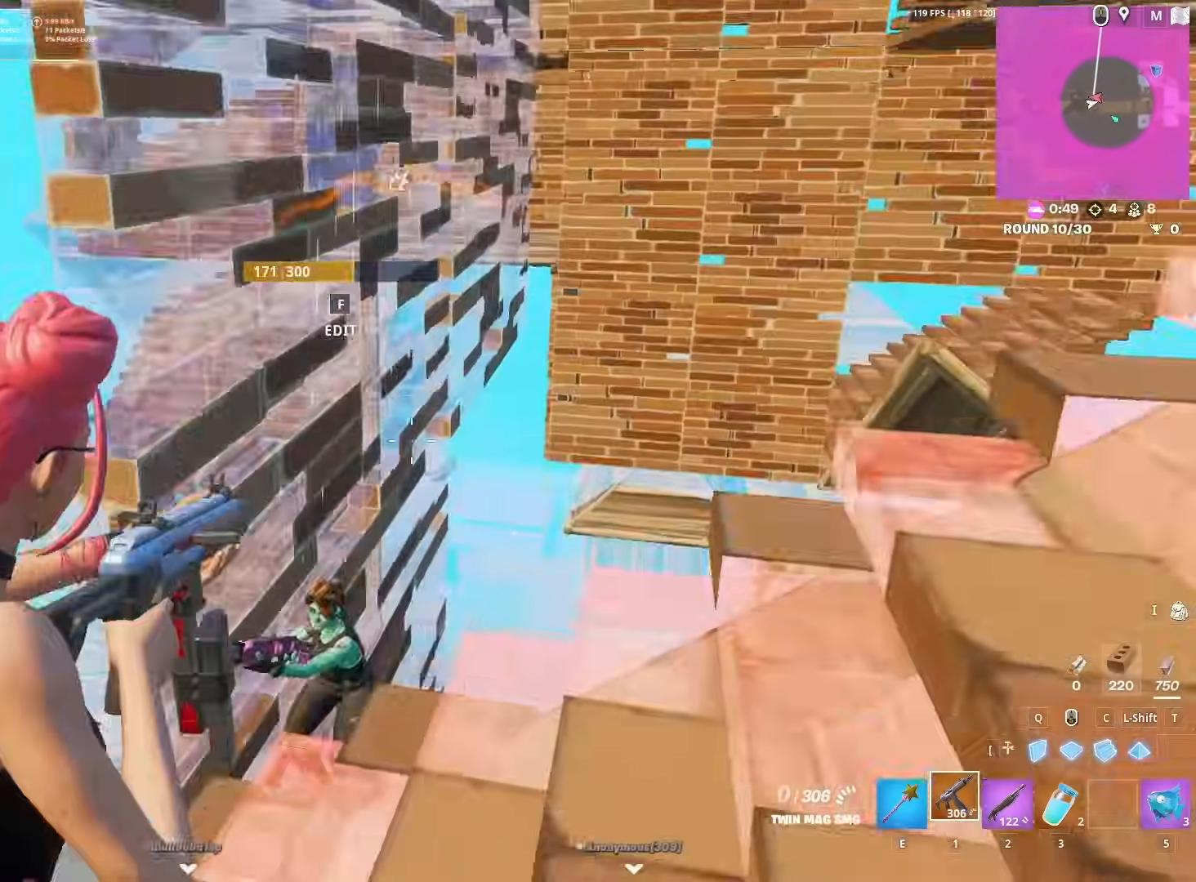
{"keys": ["d", "w"], "mouse": [], "mouse_move": "still", "events": [[17, "2", "down"], [17, "mouse_left", "up"], [17, "mouse_right", "up"], [67, "2", "up"], [117, "space", "down"], [167, "w", "down"], [300, "space", "up"]]}
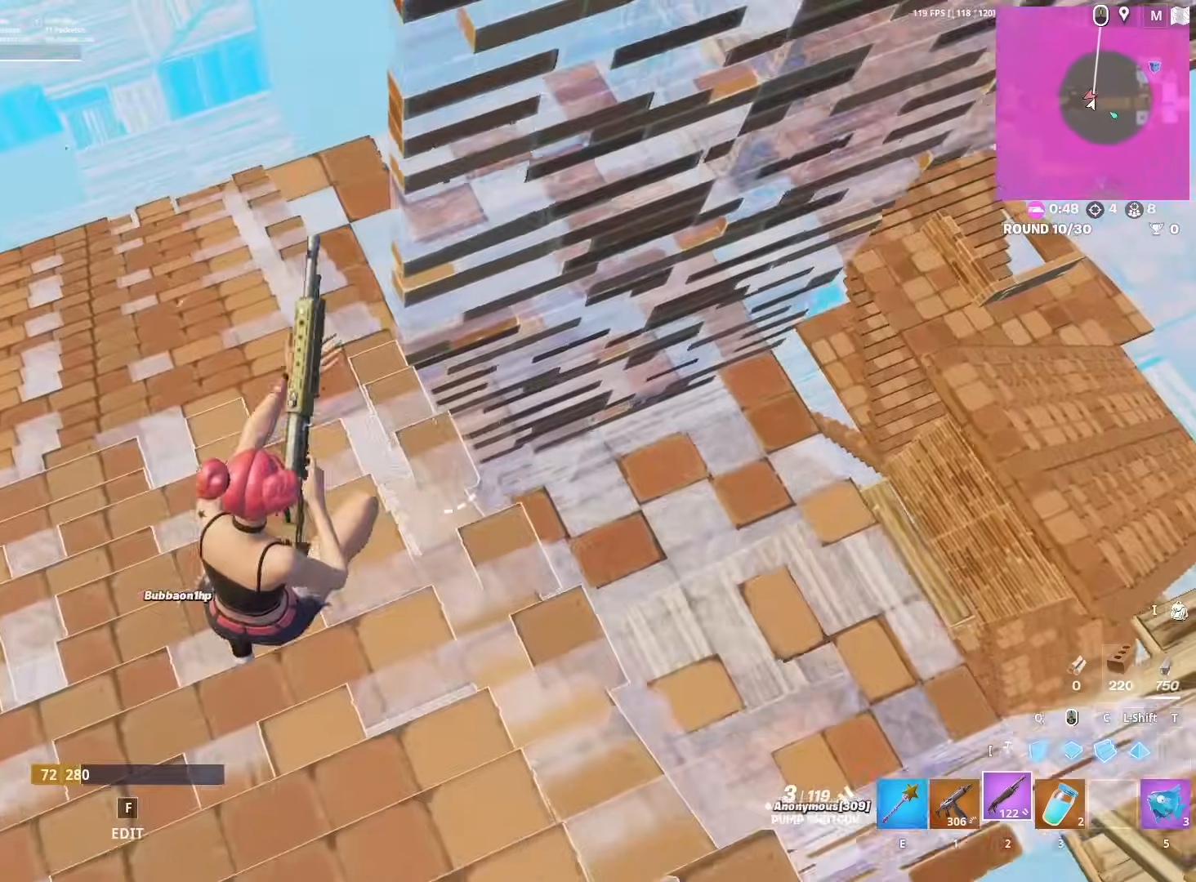
{"keys": ["d"], "mouse": ["left"], "mouse_move": "still", "events": [[500, "mouse_left", "down"], [500, "w", "up"]]}
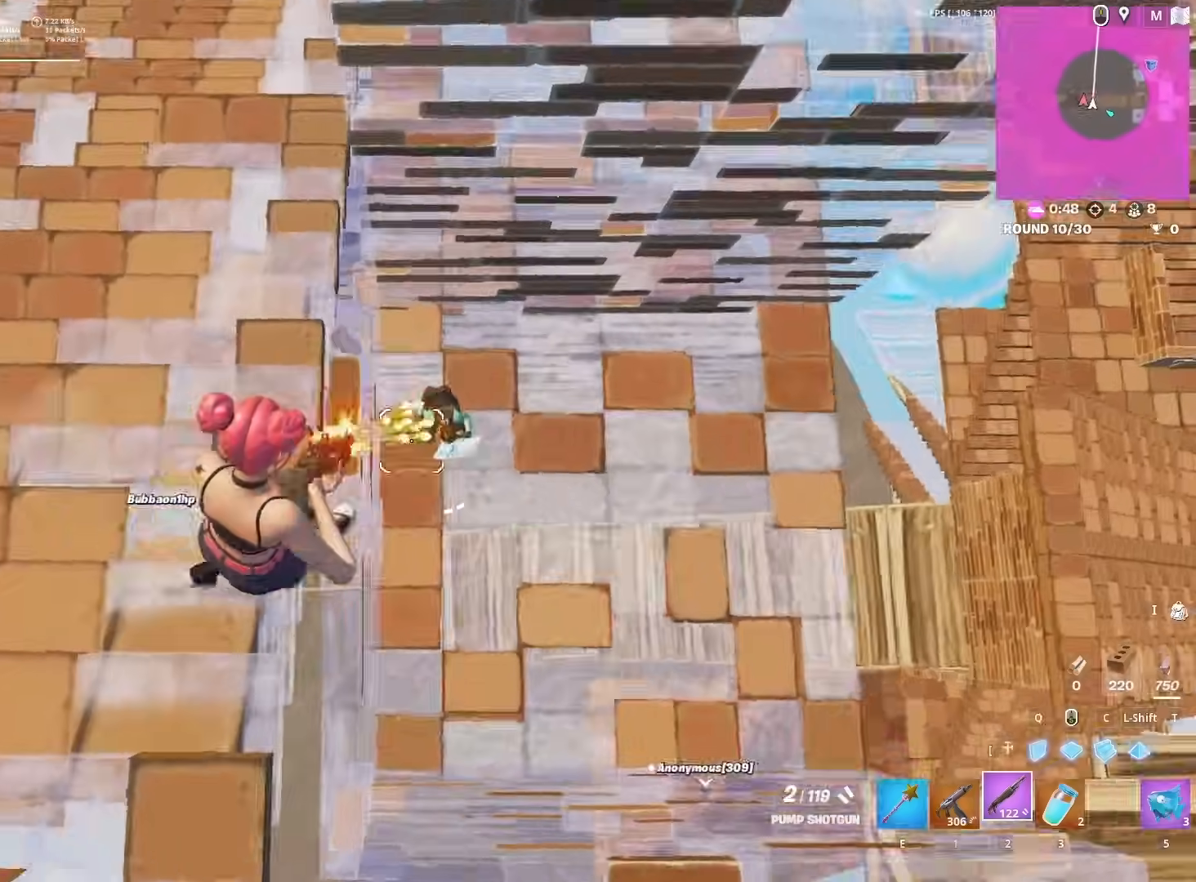
{"keys": ["2", "w"], "mouse": ["left"], "mouse_move": "up-right"}
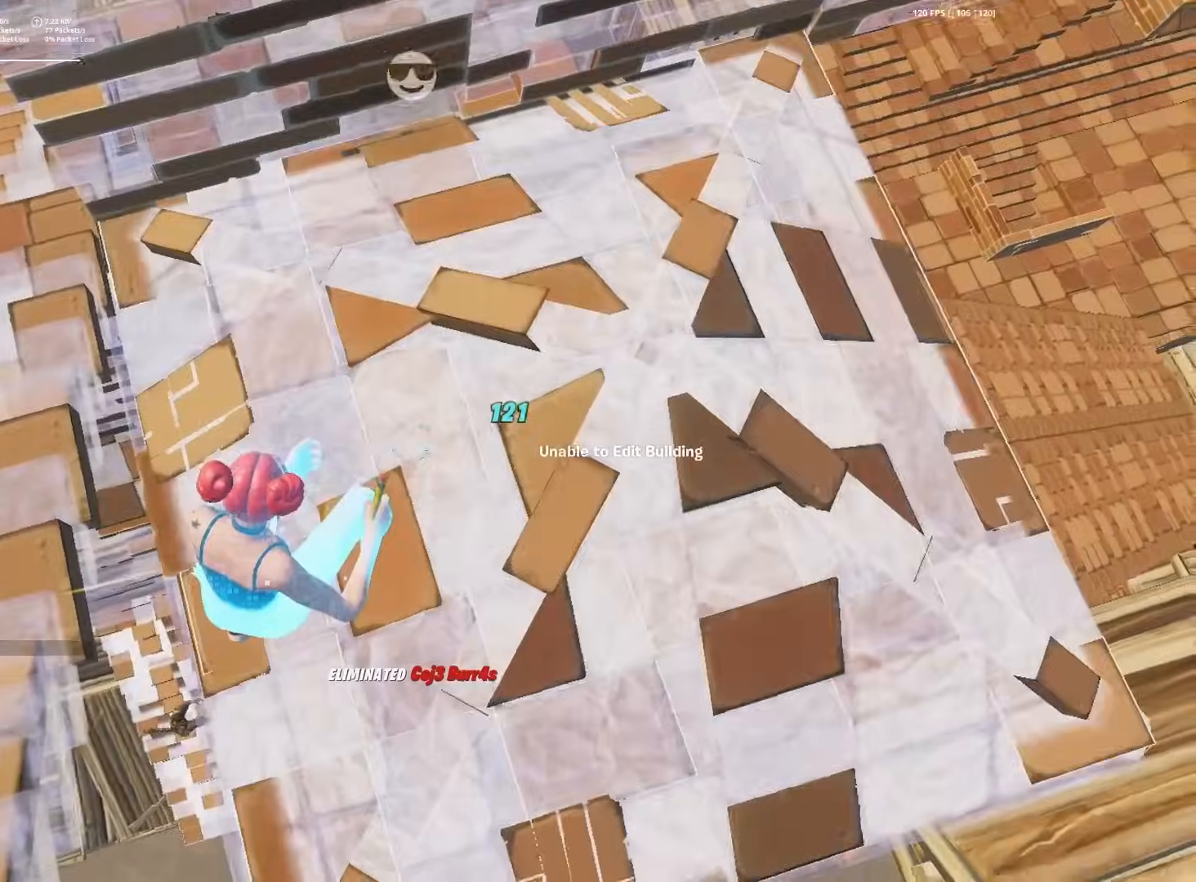
{"keys": ["f"], "mouse": ["left"], "mouse_move": "down-left", "events": [[17, "mouse_left", "up"], [117, "2", "up"], [400, "w", "up"], [433, "f", "down"], [483, "mouse_left", "down"]]}
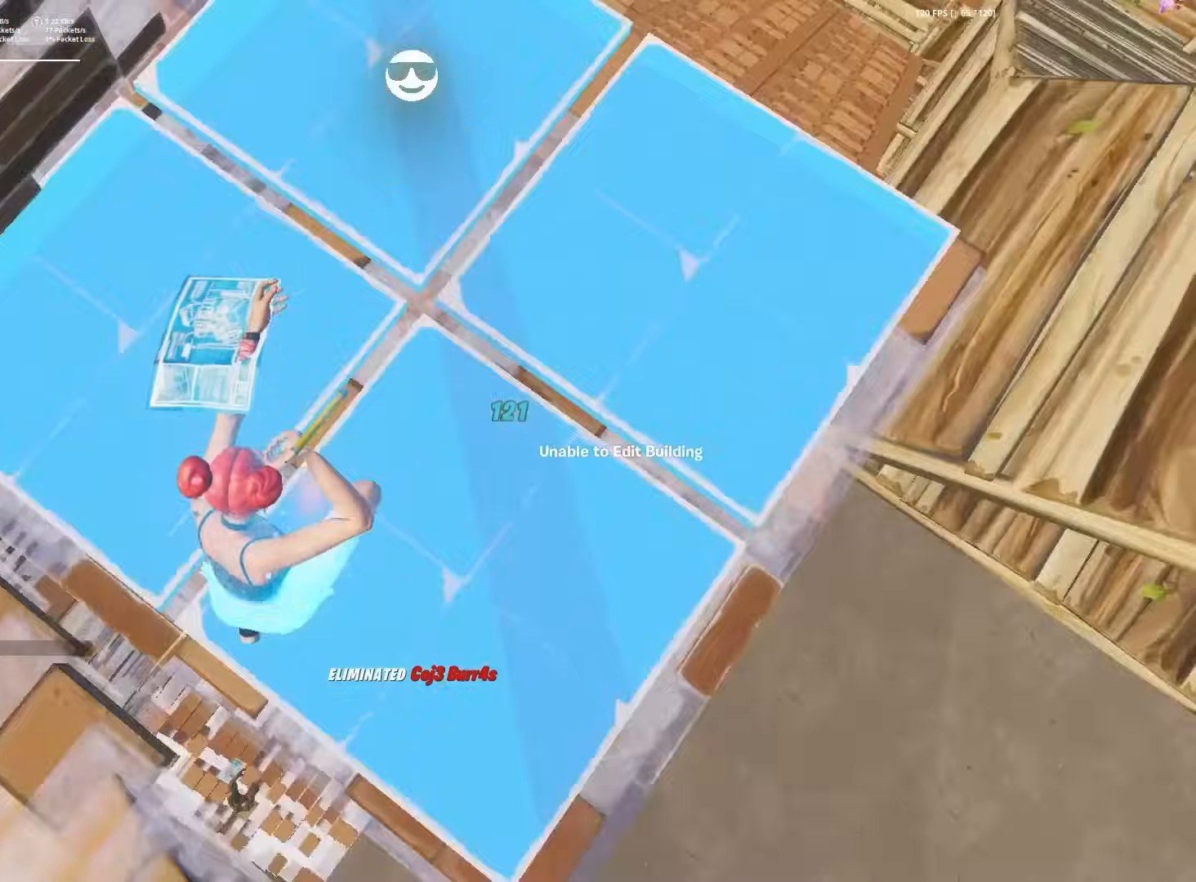
{"keys": ["a", "s"], "mouse": [], "mouse_move": "up-right", "events": [[33, "f", "up"], [183, "s", "down"], [217, "a", "down"], [450, "mouse_left", "up"]]}
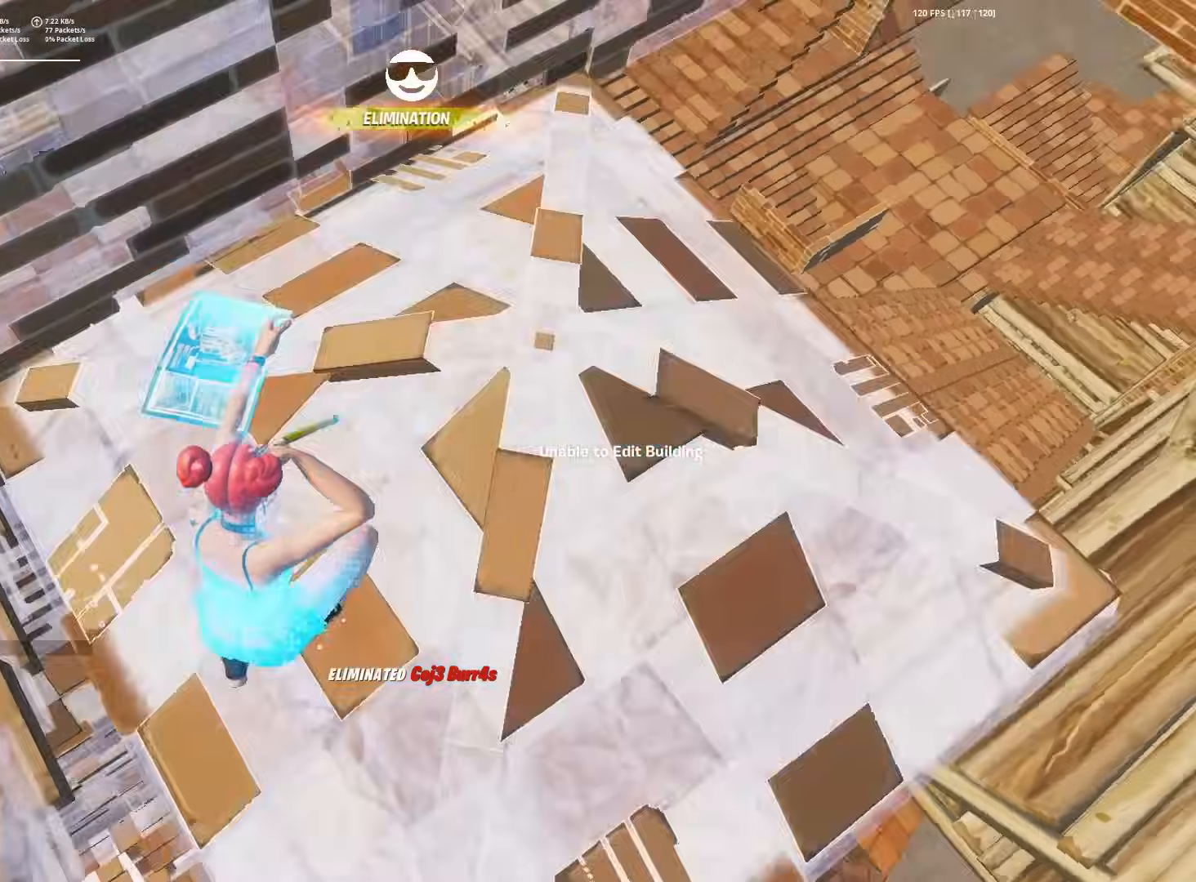
{"keys": [], "mouse": [], "mouse_move": "left", "events": [[150, "mouse_wheel", "down"], [233, "mouse_wheel", "up"], [283, "f", "down"], [283, "mouse_left", "down"], [333, "f", "up"], [333, "s", "up"], [383, "mouse_left", "up"], [417, "a", "up"]]}
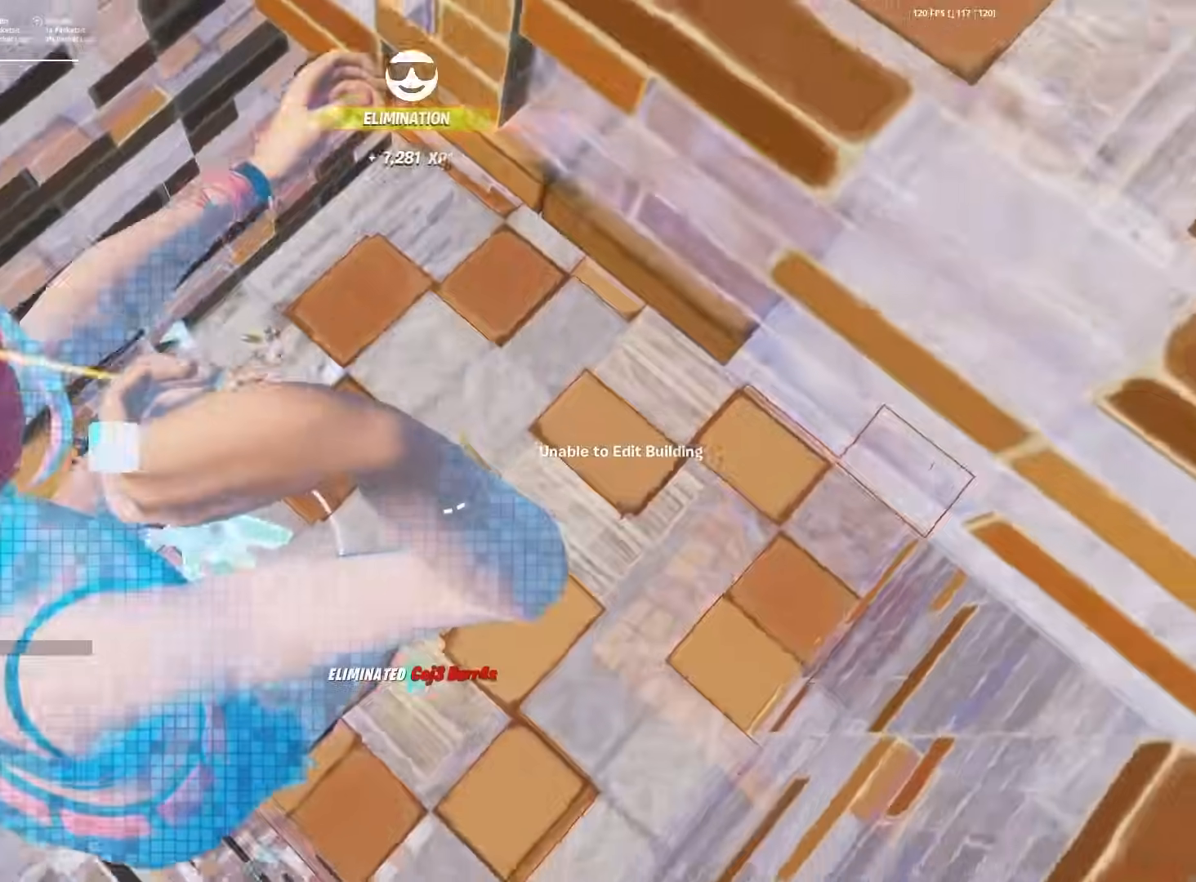
{"keys": ["w"], "mouse": [], "mouse_move": "right", "events": [[100, "f", "down"], [100, "mouse_left", "down"], [150, "f", "up"], [200, "c", "down"], [200, "mouse_left", "up"], [250, "mouse_left", "down"], [300, "c", "up"], [350, "2", "down"], [350, "f", "down"], [350, "mouse_left", "up"], [350, "w", "down"], [400, "2", "up"], [400, "mouse_left", "down"], [483, "f", "up"], [483, "mouse_left", "up"]]}
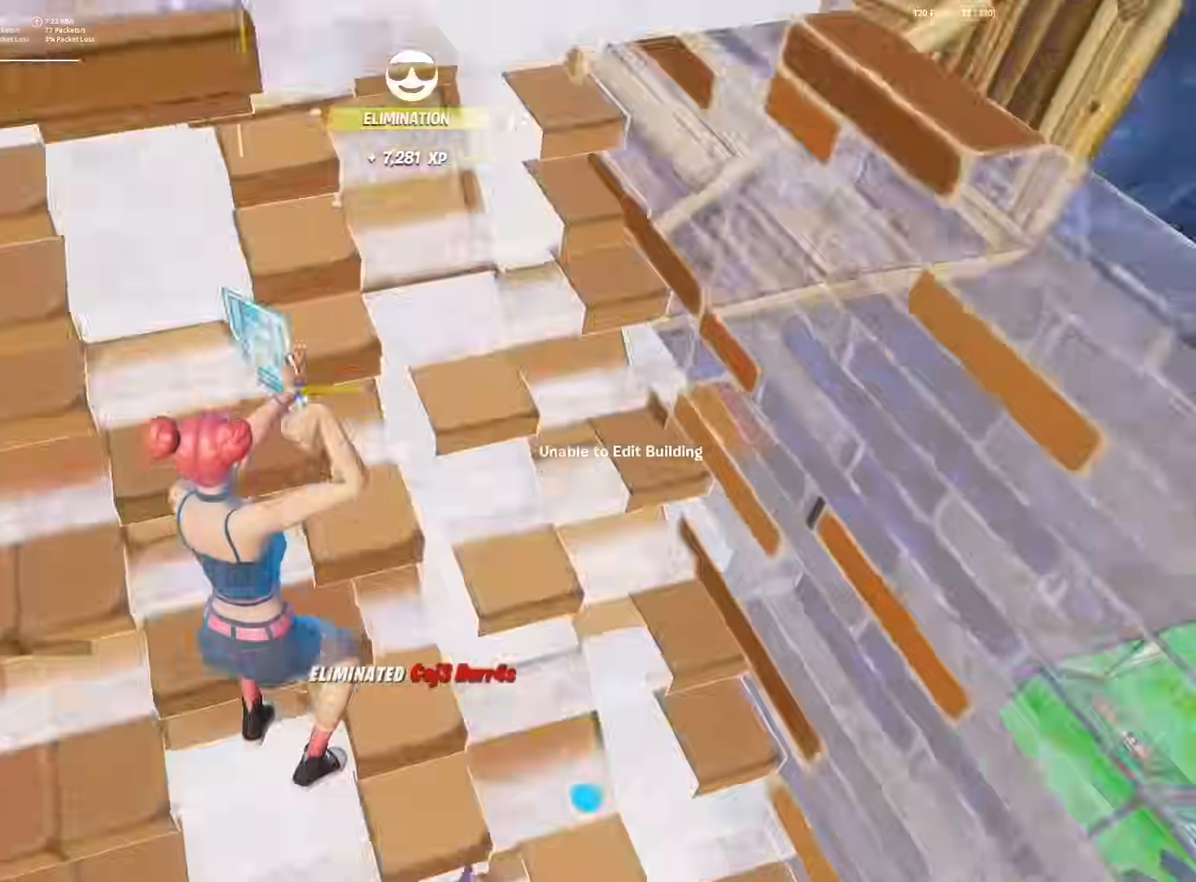
{"keys": ["w"], "mouse": ["left"], "mouse_move": "up", "events": [[33, "mouse_left", "down"], [83, "q", "down"], [133, "q", "up"], [267, "2", "down"], [267, "f", "down"], [267, "mouse_left", "up"], [317, "2", "up"], [317, "mouse_left", "down"], [367, "f", "up"], [450, "mouse_left", "up"], [500, "mouse_left", "down"]]}
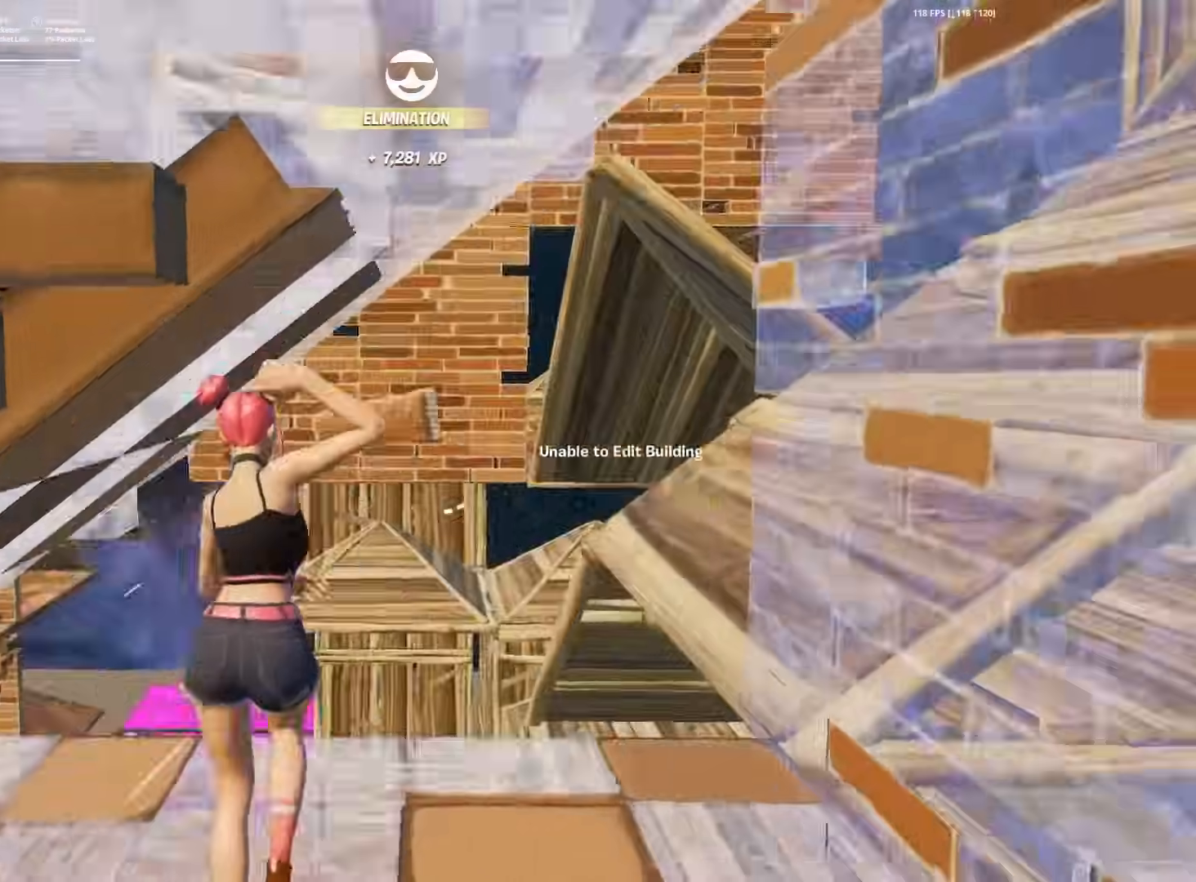
{"keys": [], "mouse": ["left"], "mouse_move": "left", "events": [[100, "c", "down"], [133, "2", "down"], [133, "c", "up"], [133, "mouse_left", "up"], [183, "f", "down"], [233, "2", "up"], [233, "mouse_left", "down"], [283, "f", "up"], [300, "mouse_left", "up"], [367, "w", "up"], [417, "f", "down"], [467, "f", "up"], [467, "mouse_left", "down"]]}
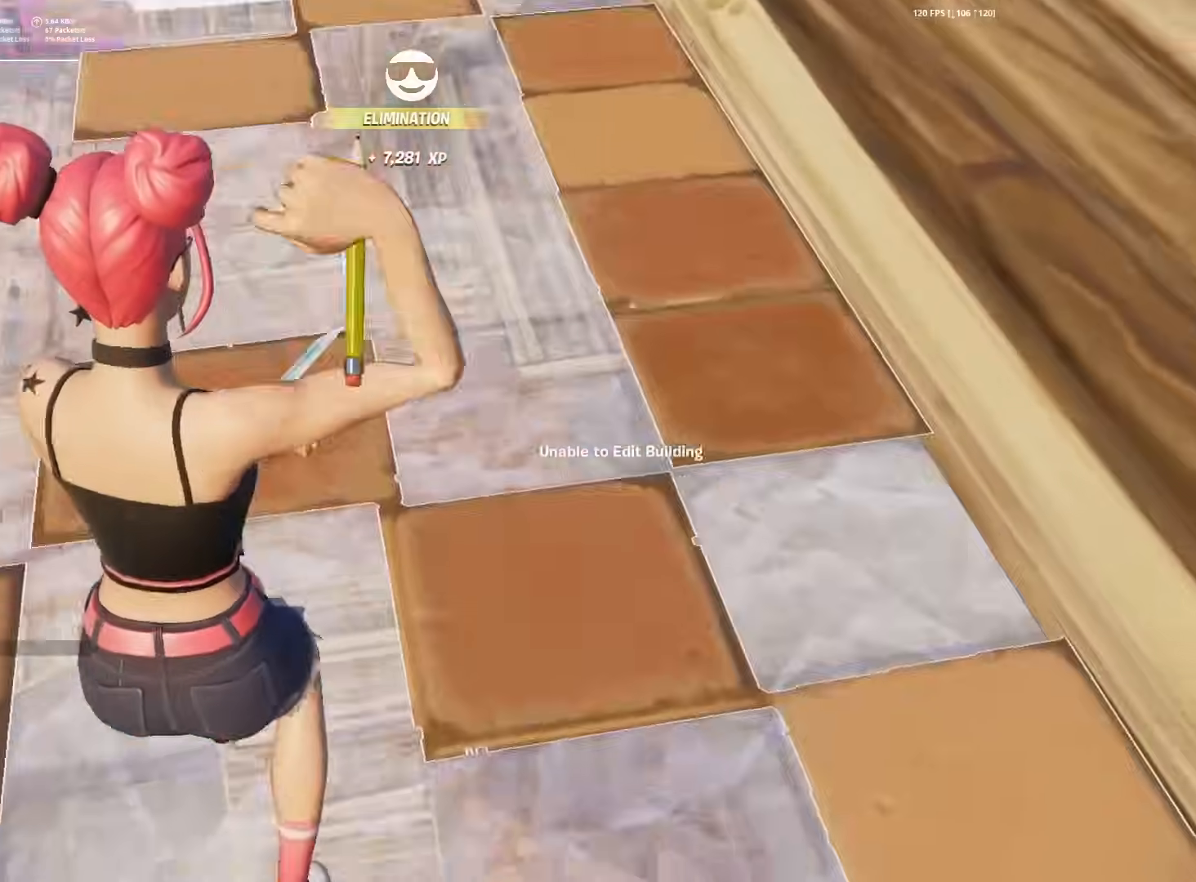
{"keys": [], "mouse": [], "mouse_move": "up-left", "events": [[17, "mouse_left", "up"], [67, "shift", "down"], [100, "mouse_left", "down"], [200, "q", "down"], [200, "shift", "up"], [200, "w", "down"], [300, "q", "up"], [350, "mouse_left", "up"], [400, "2", "down"], [450, "2", "up"], [450, "w", "up"]]}
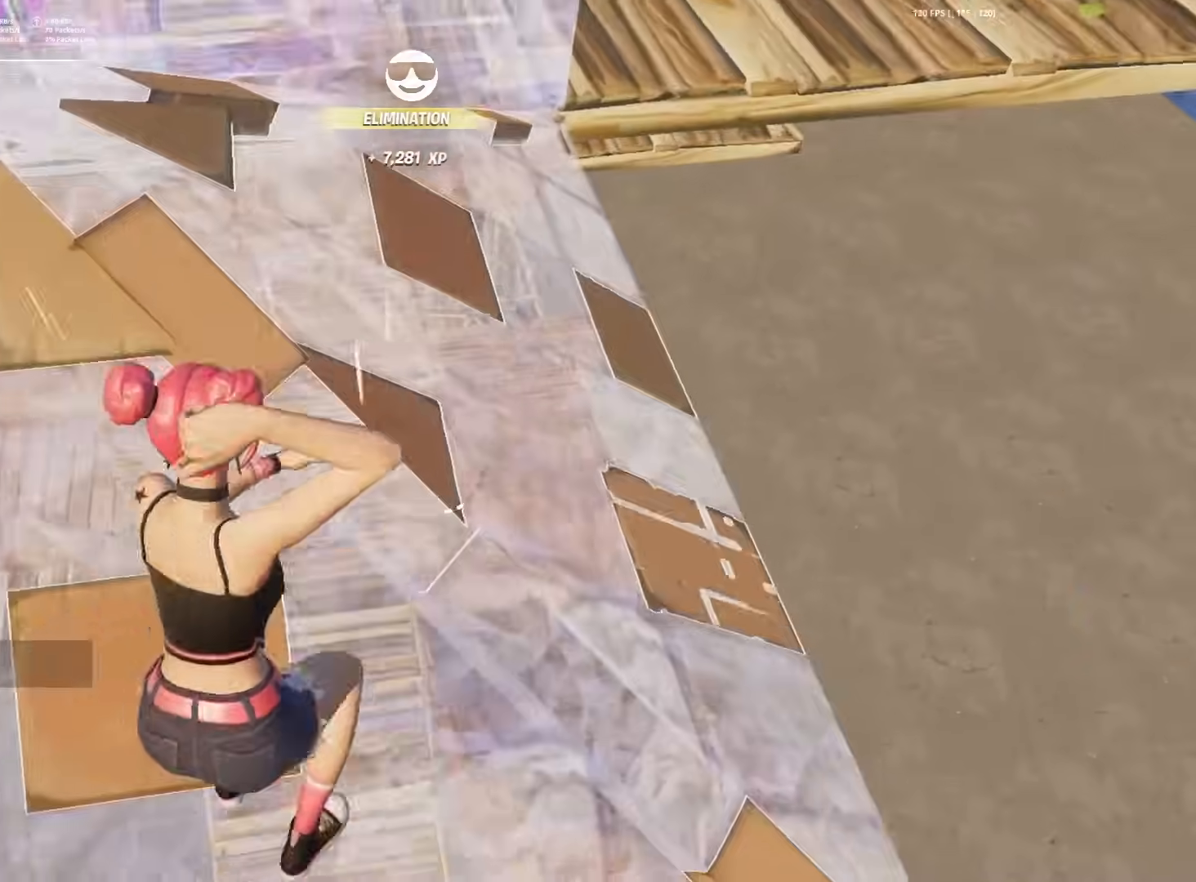
{"keys": [], "mouse": [], "mouse_move": "up-left", "events": []}